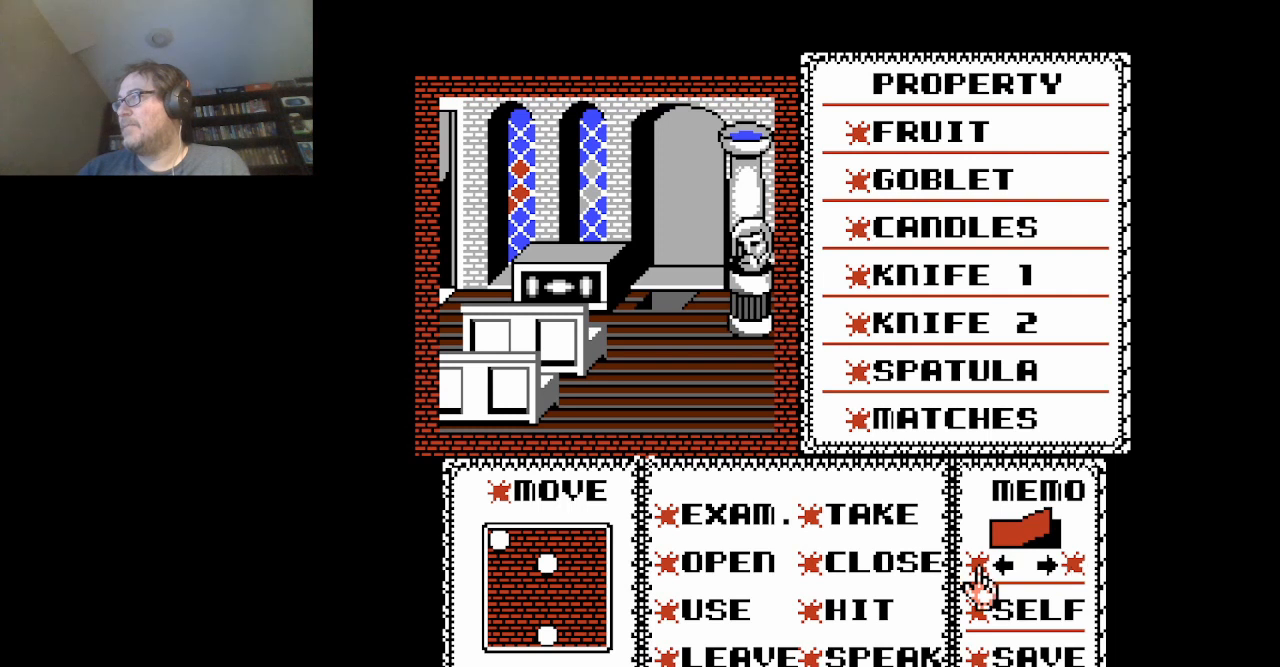
Gameplay with a controller (Nintendo layout); each line is a JSON object with the inputs held at the frame after it. "events" lists button and stick changes between this image and that frame as [ms after this image, input, new state], when the widget could be followed in between. Not read: L3 R3.
{"buttons": [], "events": [[125, "DPAD_LEFT", "up"], [166, "DPAD_LEFT", "down"], [292, "DPAD_LEFT", "up"], [375, "DPAD_LEFT", "down"], [458, "DPAD_LEFT", "up"]]}
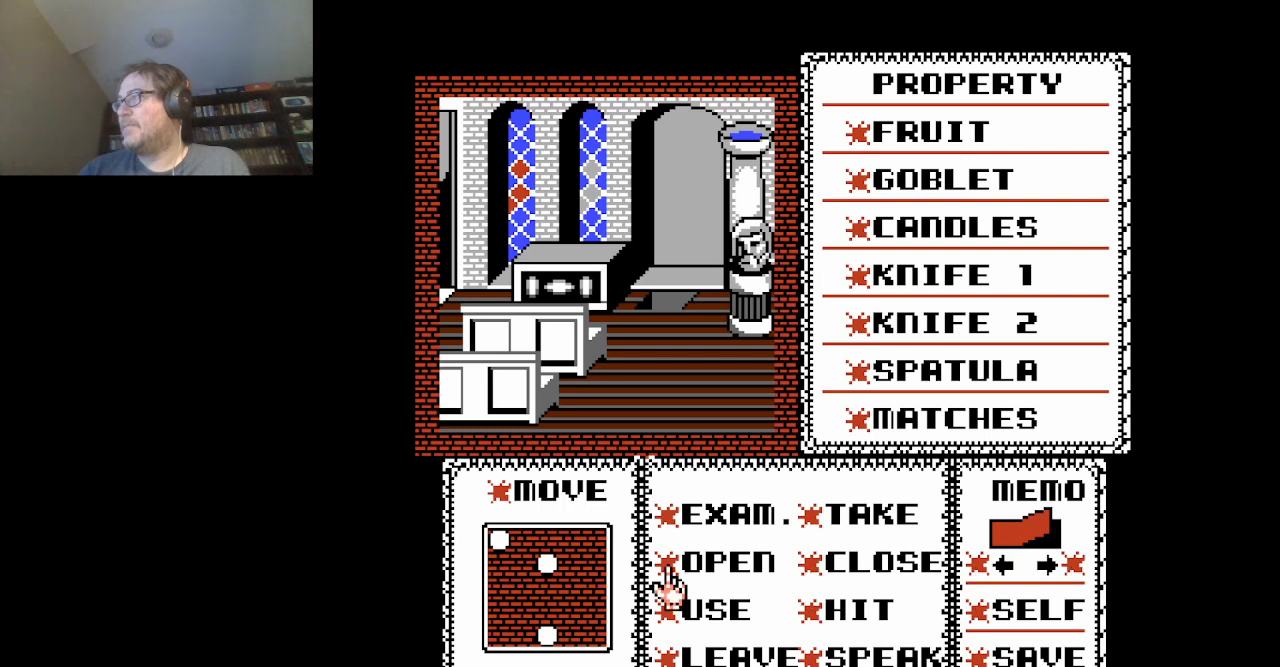
{"buttons": [], "events": [[125, "DPAD_DOWN", "down"], [209, "DPAD_DOWN", "up"], [334, "A", "down"], [459, "A", "up"]]}
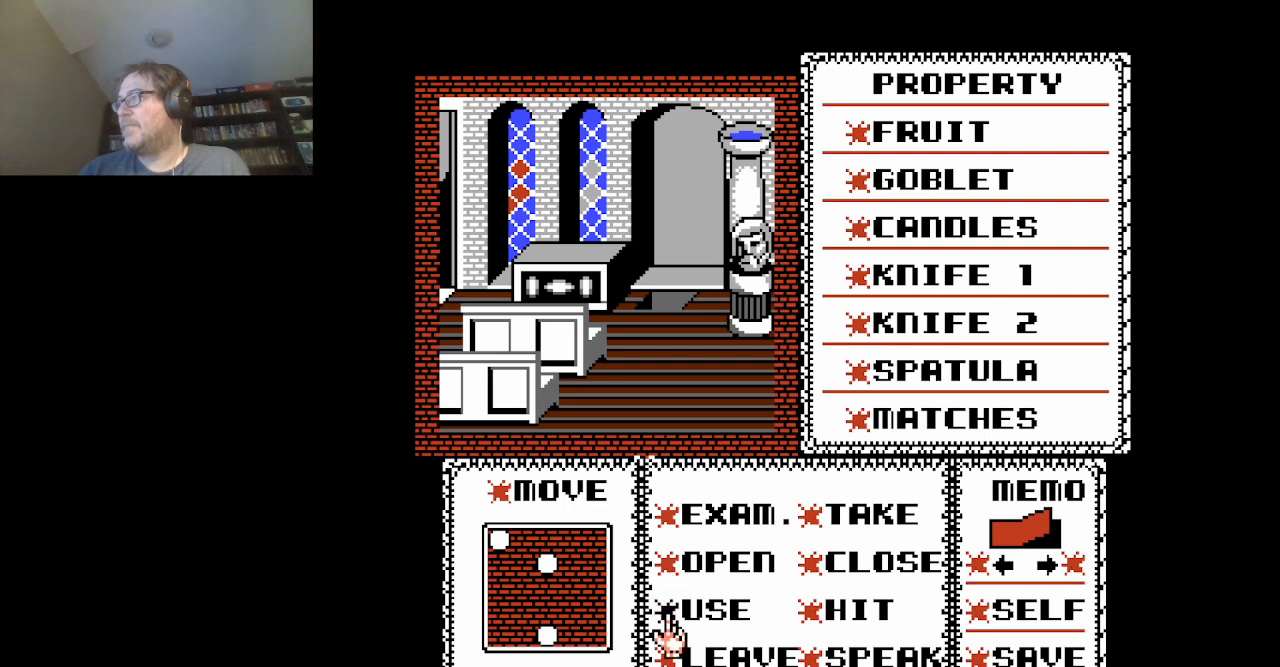
{"buttons": [], "events": [[250, "DPAD_UP", "down"], [333, "DPAD_UP", "up"], [417, "DPAD_UP", "down"], [500, "DPAD_UP", "up"]]}
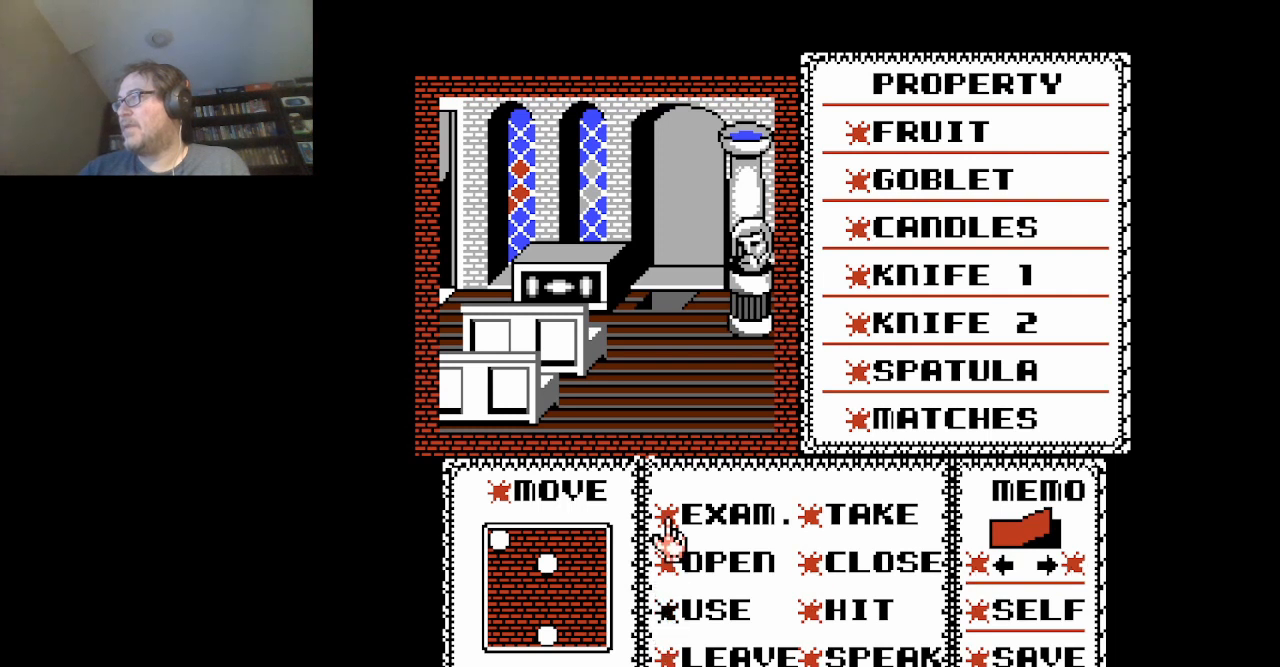
{"buttons": [], "events": [[167, "DPAD_RIGHT", "down"], [209, "DPAD_RIGHT", "up"], [334, "DPAD_RIGHT", "down"], [417, "DPAD_RIGHT", "up"]]}
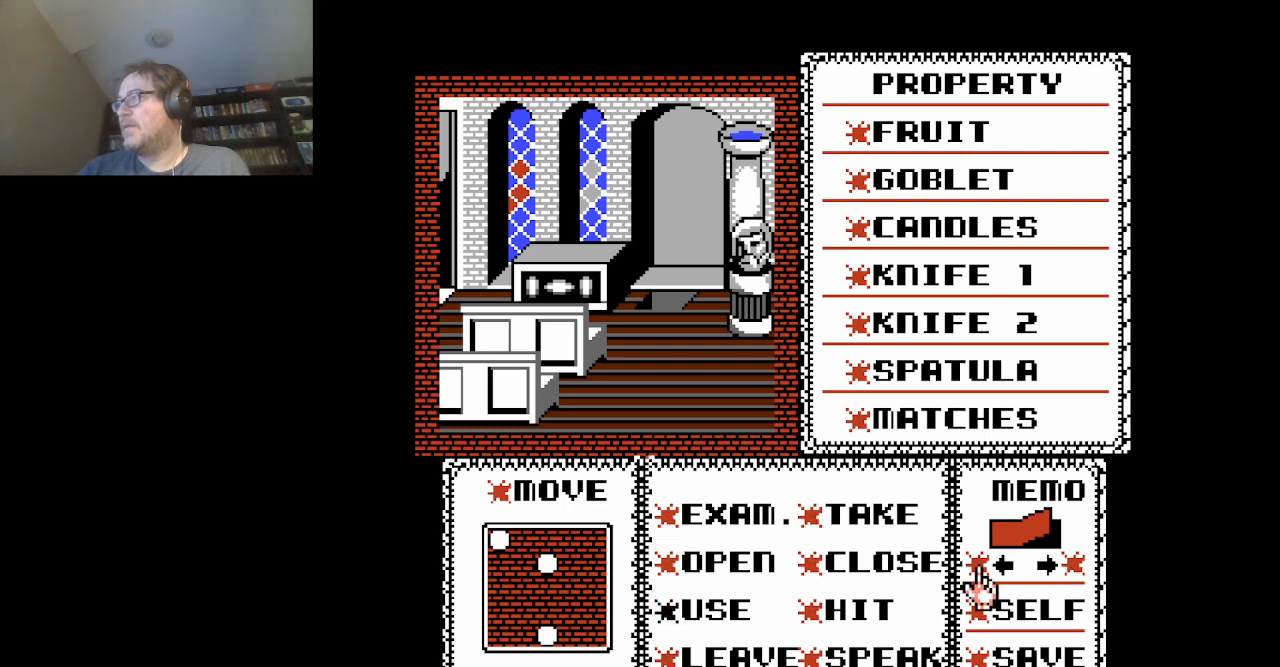
{"buttons": [], "events": [[41, "DPAD_UP", "down"], [166, "DPAD_UP", "up"], [250, "DPAD_UP", "down"], [333, "DPAD_UP", "up"]]}
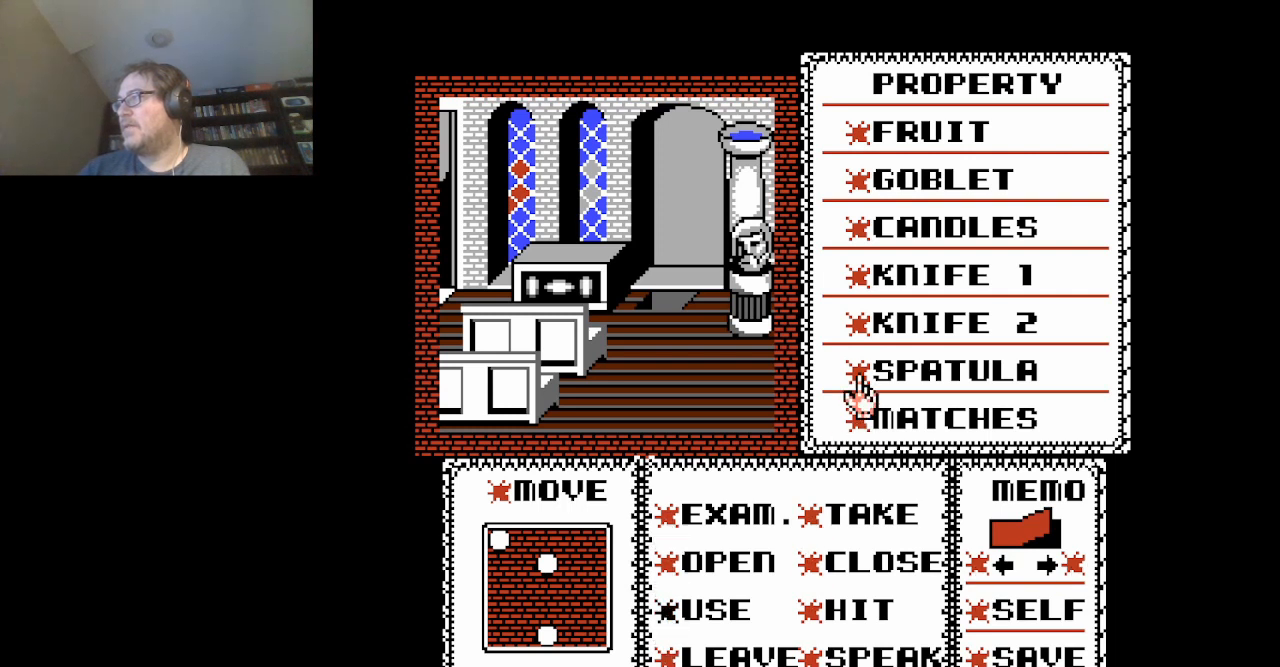
{"buttons": [], "events": [[42, "DPAD_DOWN", "down"], [125, "DPAD_DOWN", "up"], [250, "A", "down"], [334, "A", "up"]]}
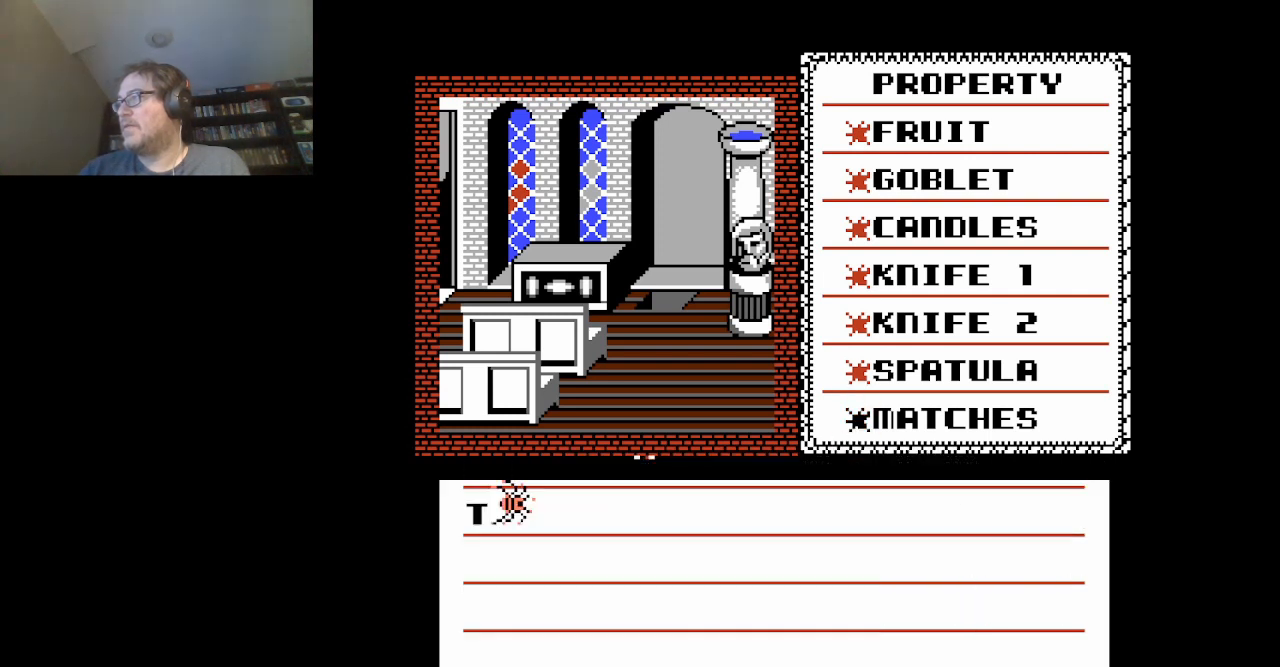
{"buttons": [], "events": [[208, "A", "down"], [375, "A", "up"]]}
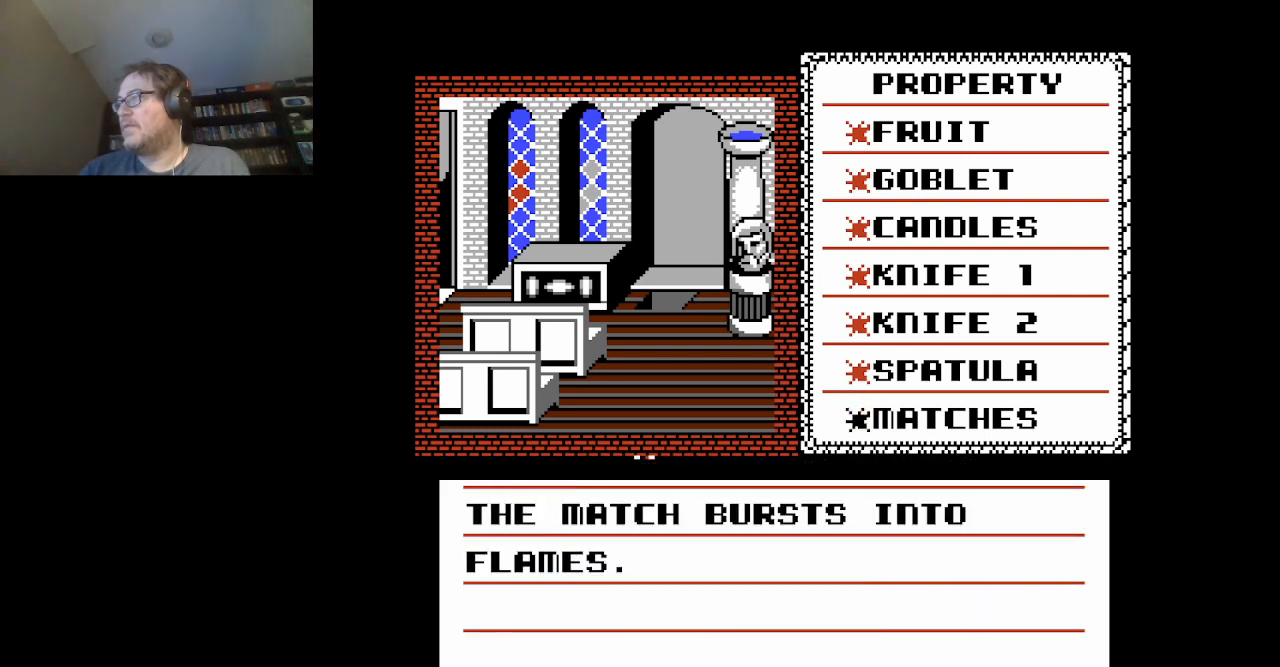
{"buttons": [], "events": [[125, "A", "down"], [250, "A", "up"]]}
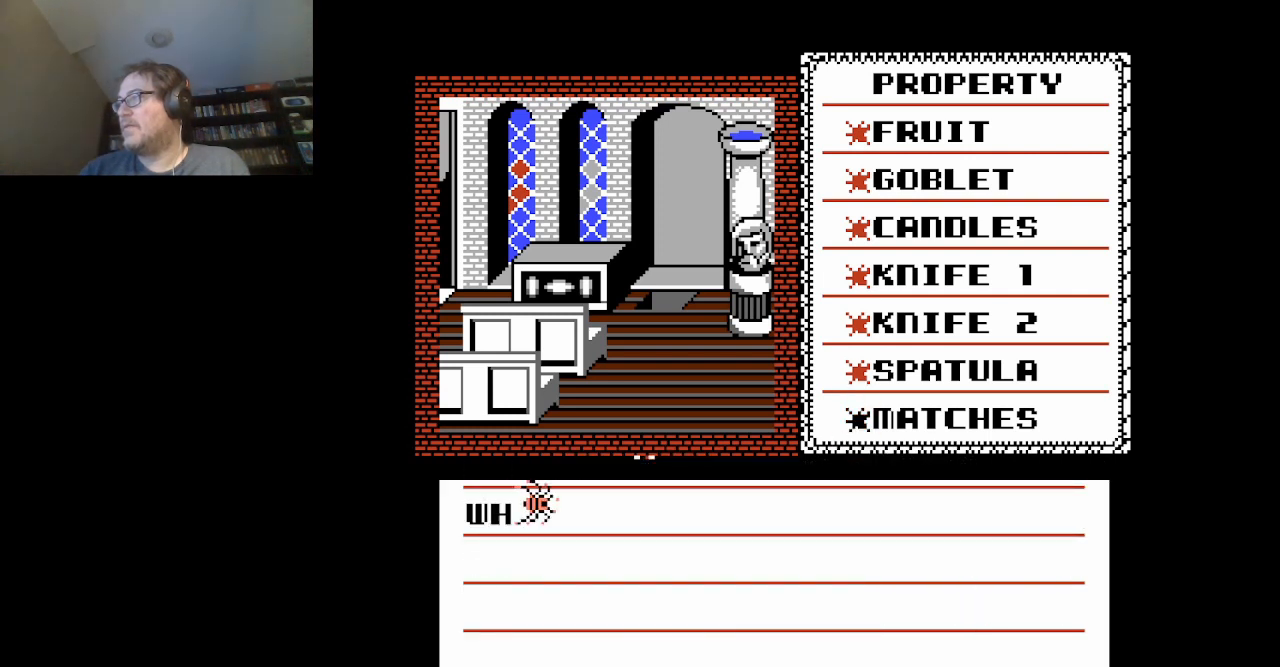
{"buttons": [], "events": [[250, "A", "down"], [375, "A", "up"]]}
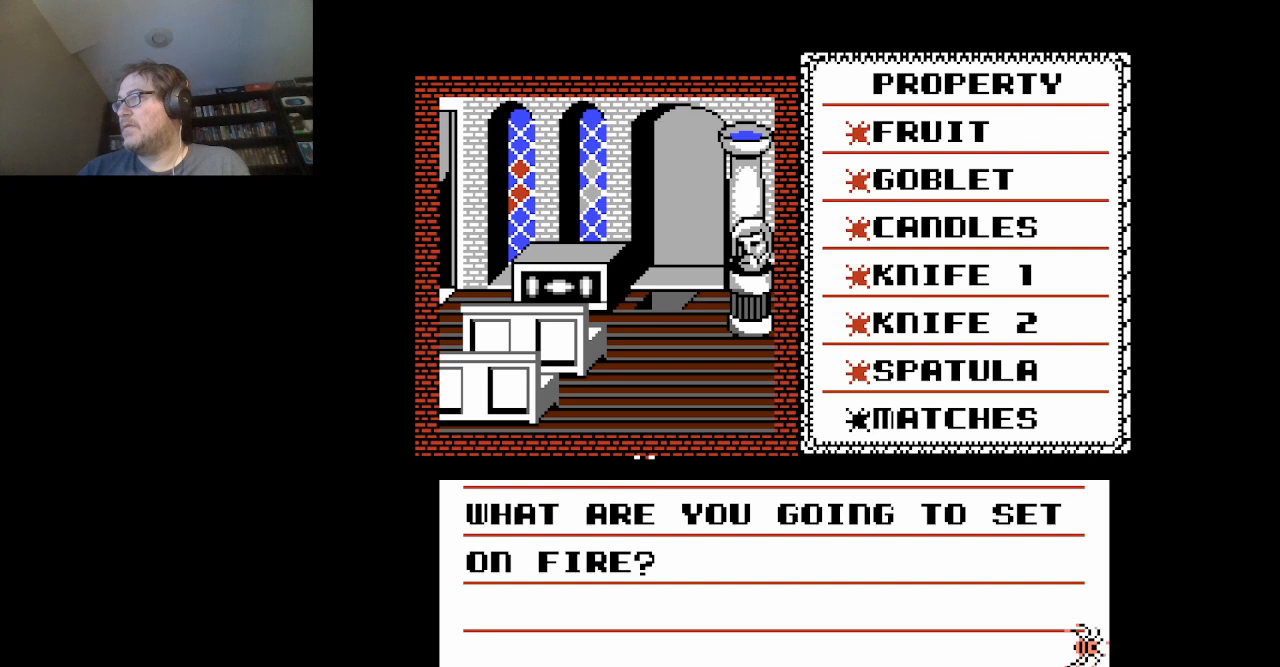
{"buttons": ["A"], "events": [[417, "A", "down"]]}
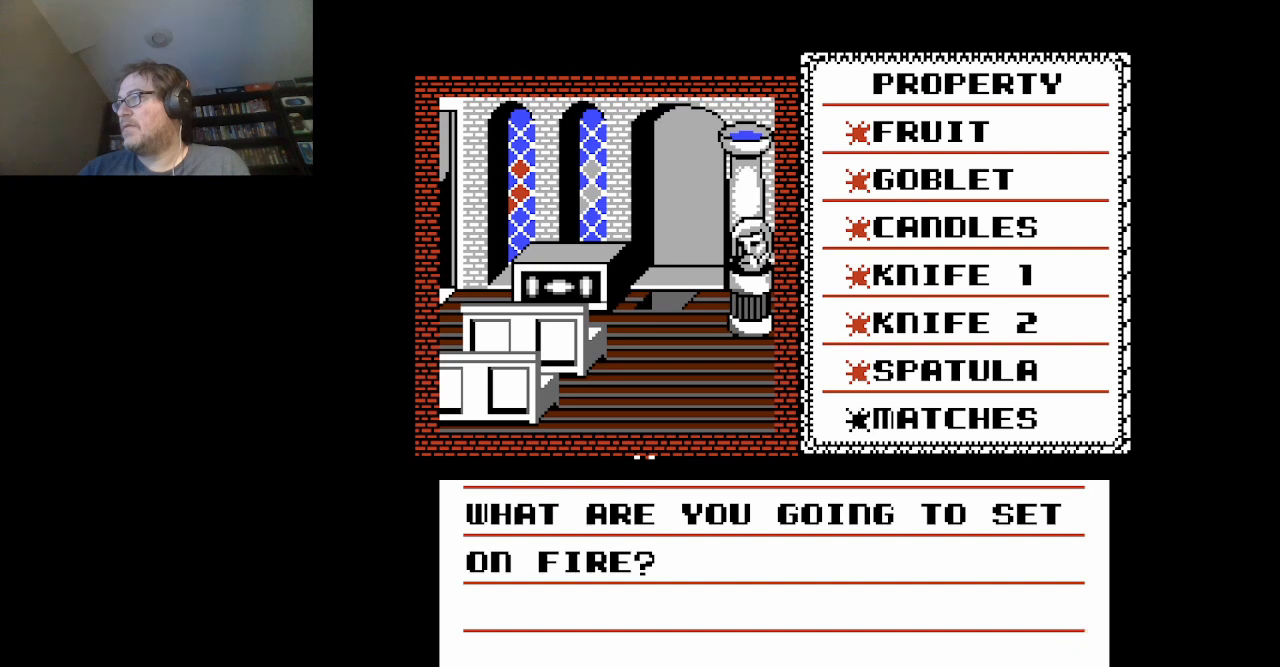
{"buttons": [], "events": [[83, "A", "up"], [333, "DPAD_UP", "down"], [458, "DPAD_UP", "up"]]}
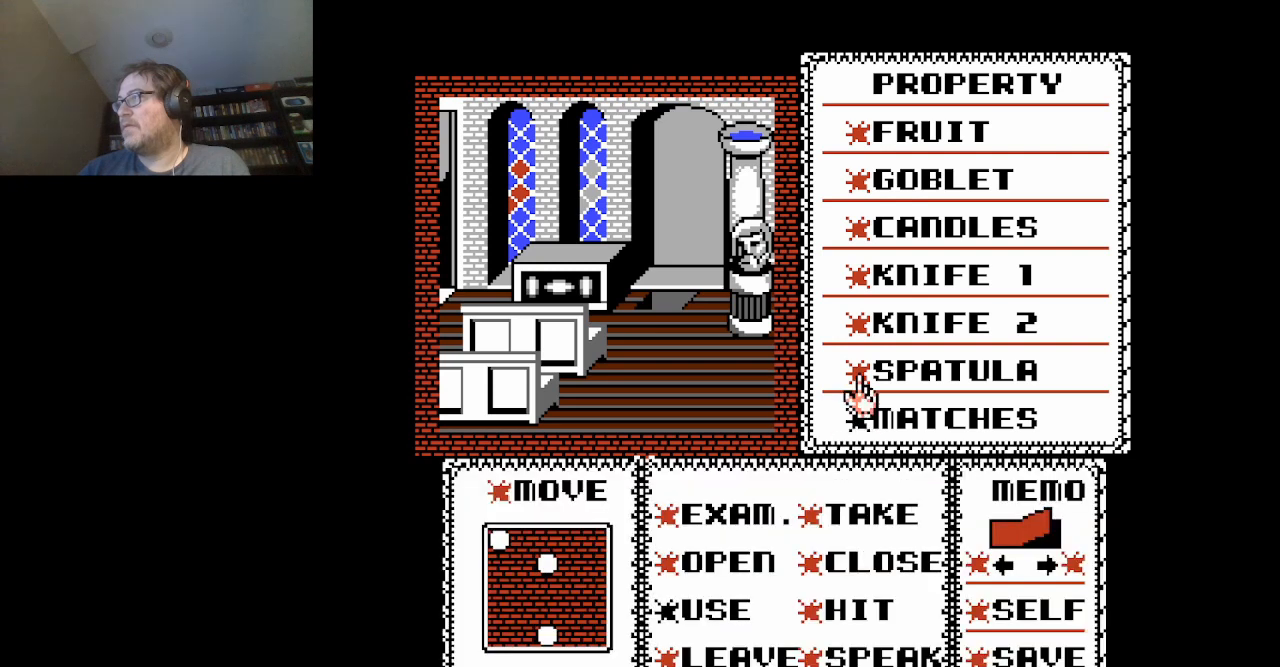
{"buttons": [], "events": [[42, "DPAD_UP", "down"], [125, "DPAD_UP", "up"], [209, "DPAD_UP", "down"], [292, "DPAD_UP", "up"], [375, "DPAD_UP", "down"], [459, "DPAD_UP", "up"]]}
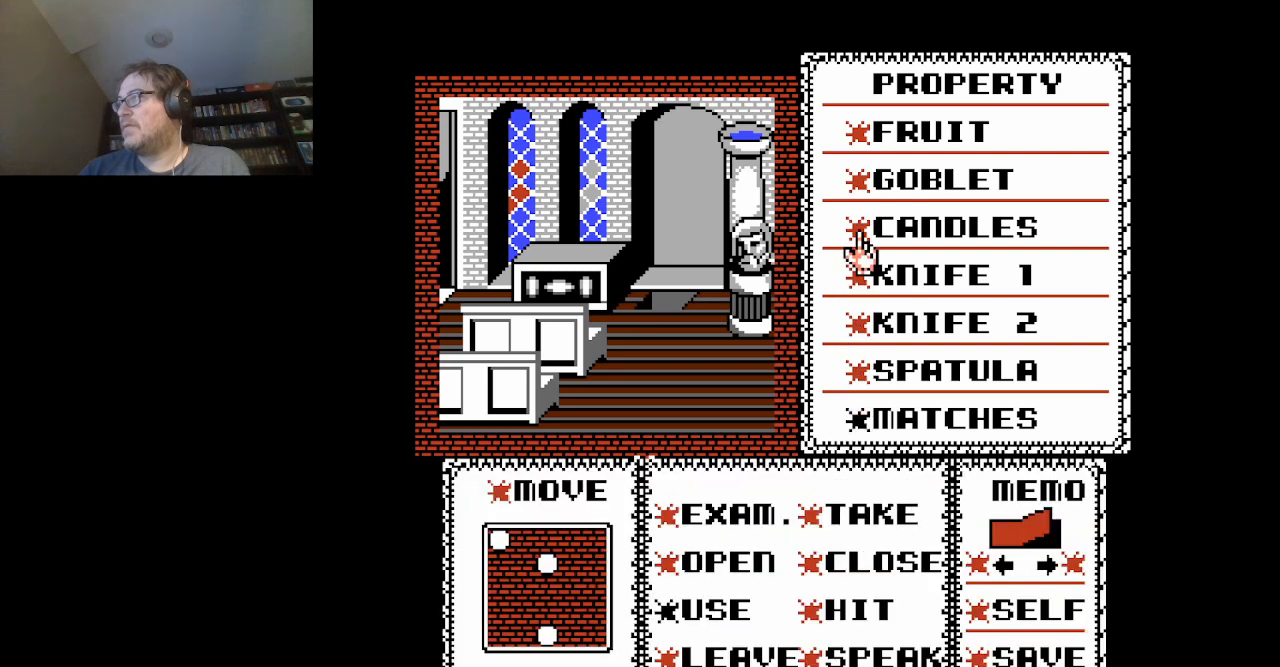
{"buttons": [], "events": [[83, "A", "down"], [208, "A", "up"]]}
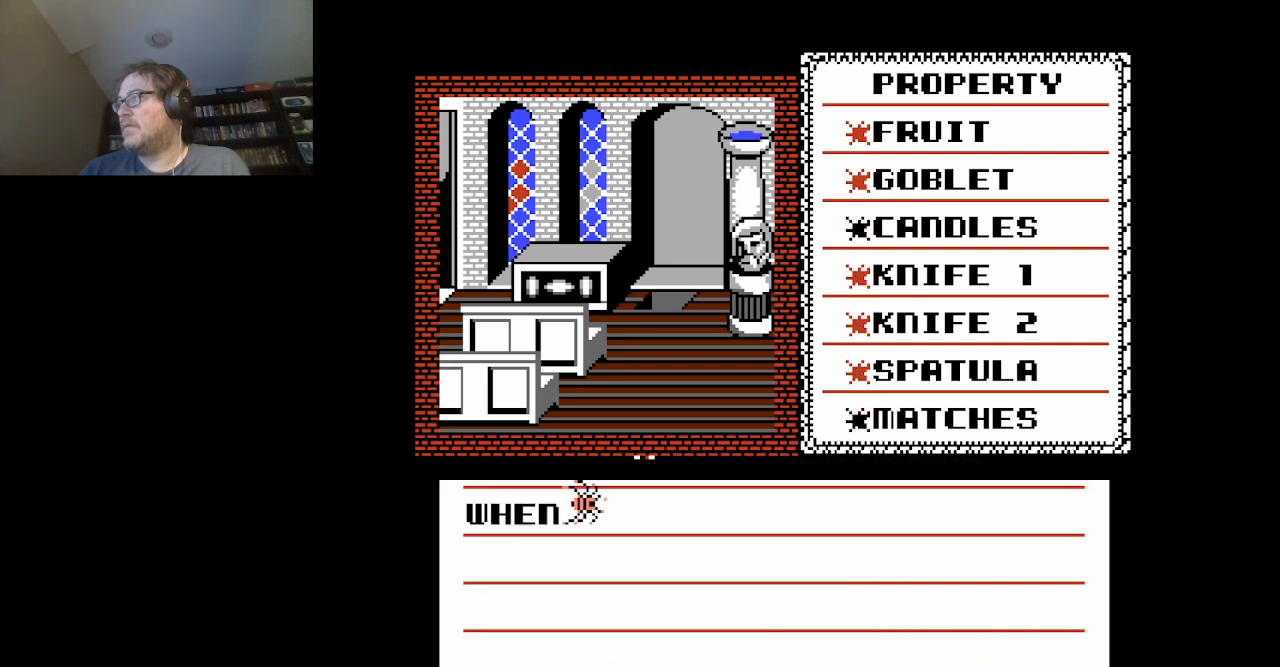
{"buttons": [], "events": [[125, "A", "down"], [250, "A", "up"]]}
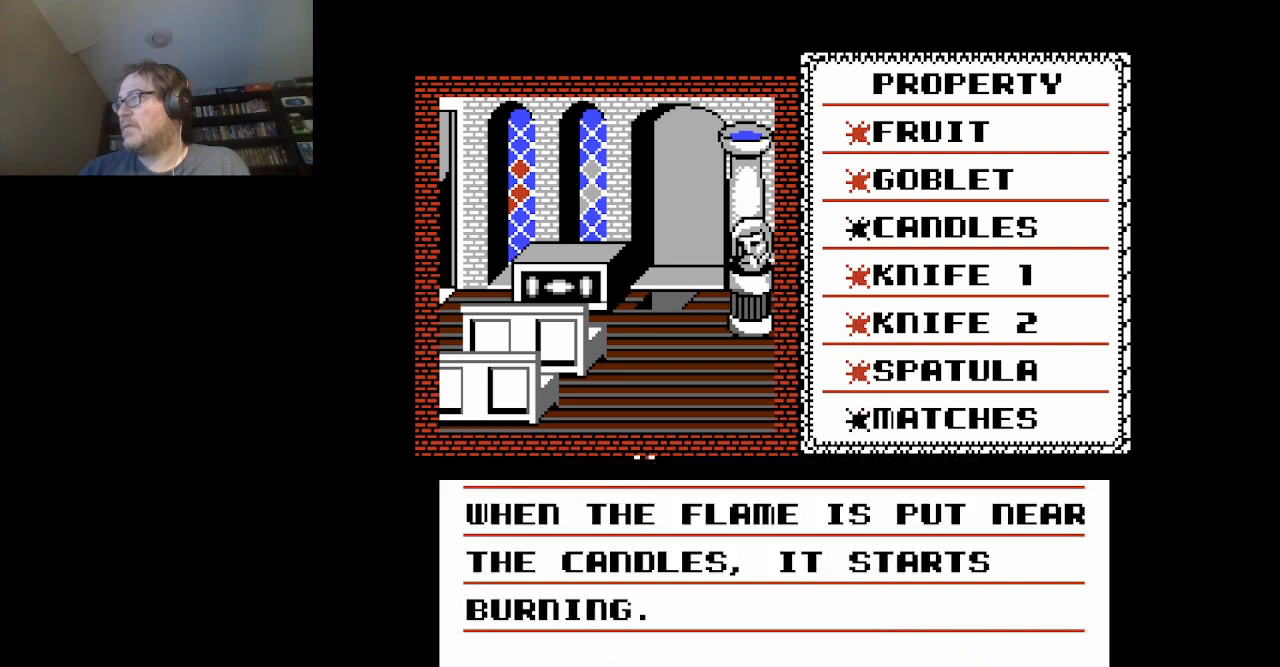
{"buttons": [], "events": []}
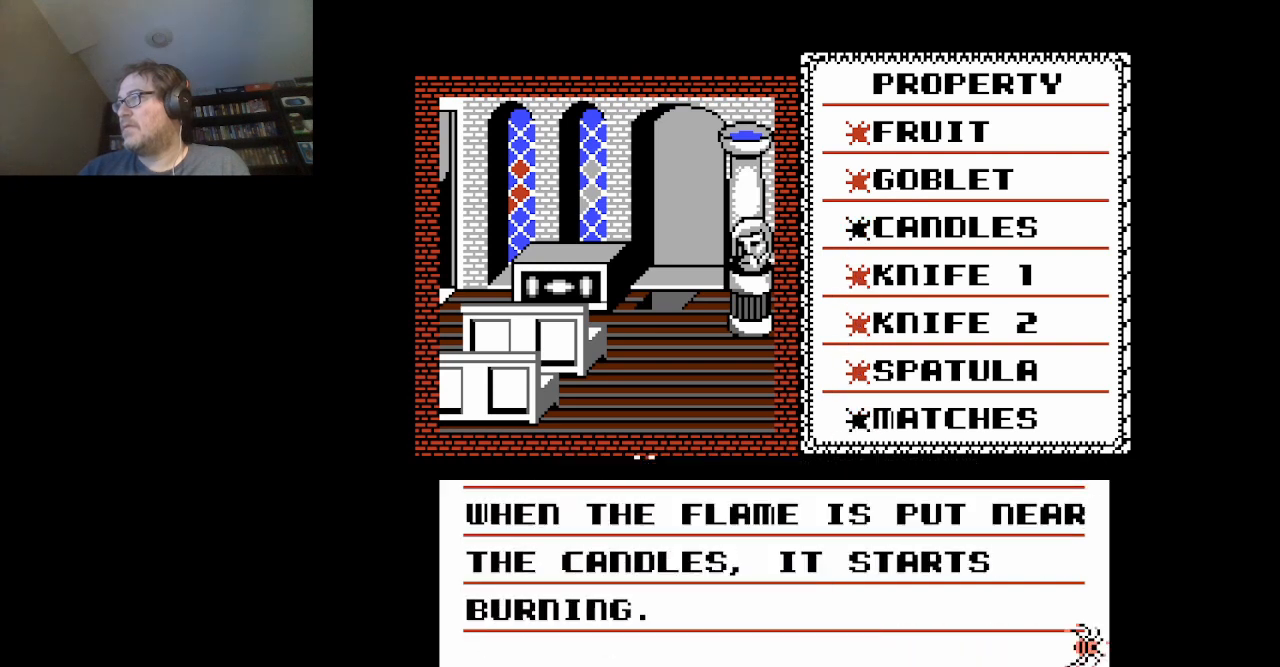
{"buttons": [], "events": [[209, "A", "down"], [334, "A", "up"]]}
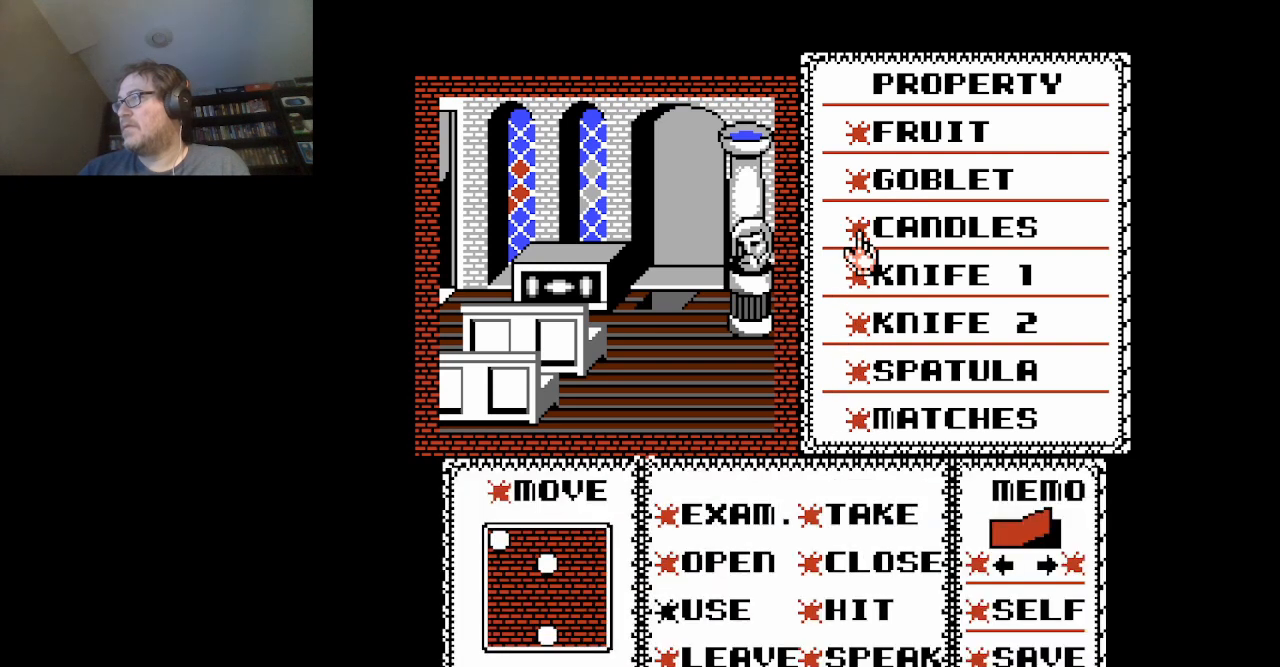
{"buttons": [], "events": []}
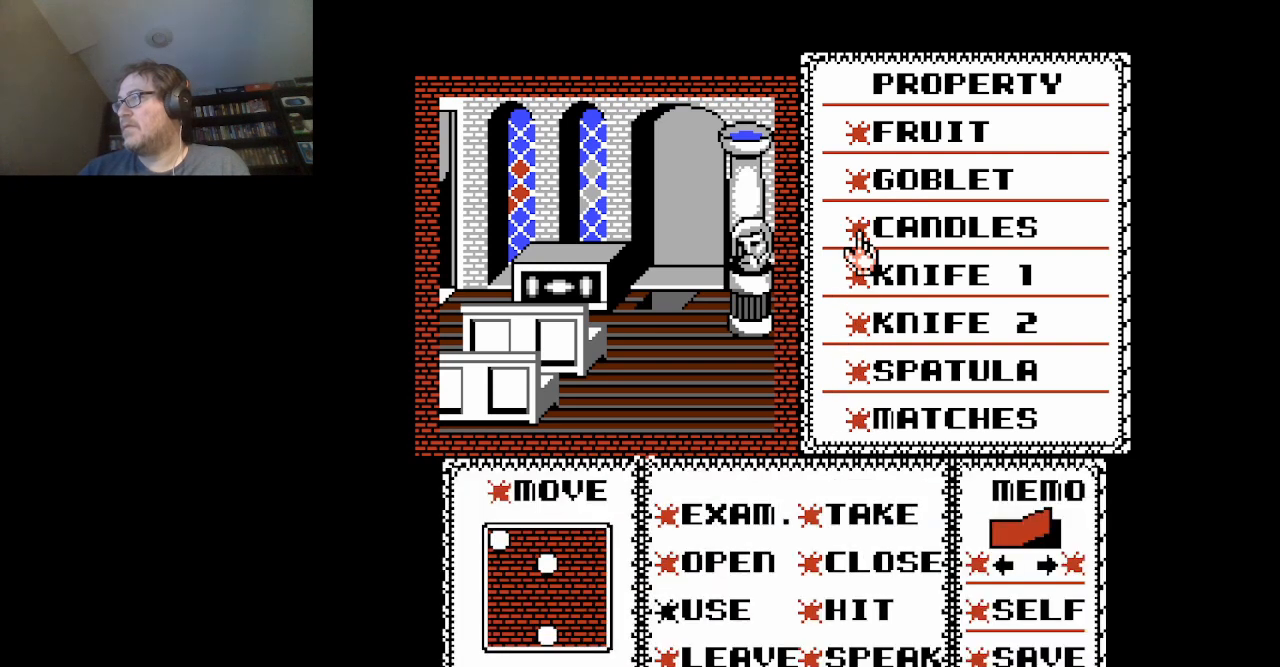
{"buttons": ["DPAD_DOWN"], "events": [[501, "DPAD_DOWN", "down"]]}
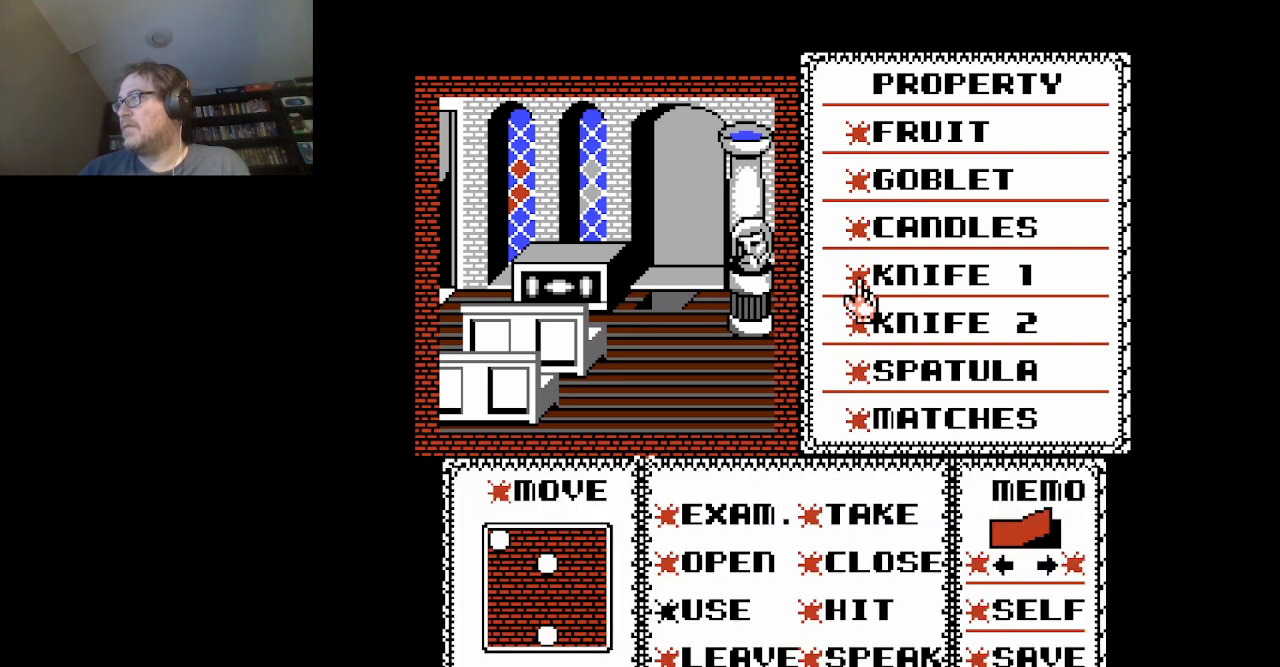
{"buttons": ["DPAD_DOWN"], "events": [[83, "DPAD_DOWN", "up"], [166, "DPAD_DOWN", "down"], [250, "DPAD_DOWN", "up"], [333, "DPAD_DOWN", "down"], [417, "DPAD_DOWN", "up"], [500, "DPAD_DOWN", "down"]]}
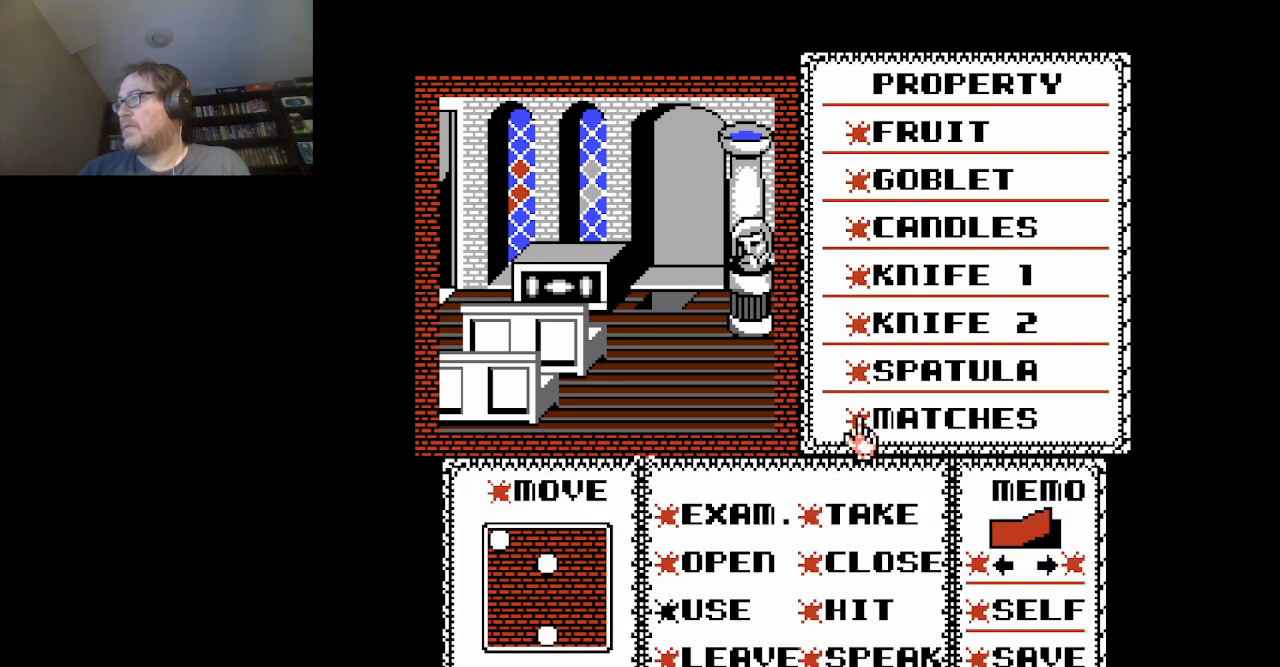
{"buttons": ["DPAD_LEFT"], "events": [[125, "DPAD_DOWN", "up"], [292, "DPAD_LEFT", "down"], [375, "DPAD_LEFT", "up"], [459, "DPAD_LEFT", "down"]]}
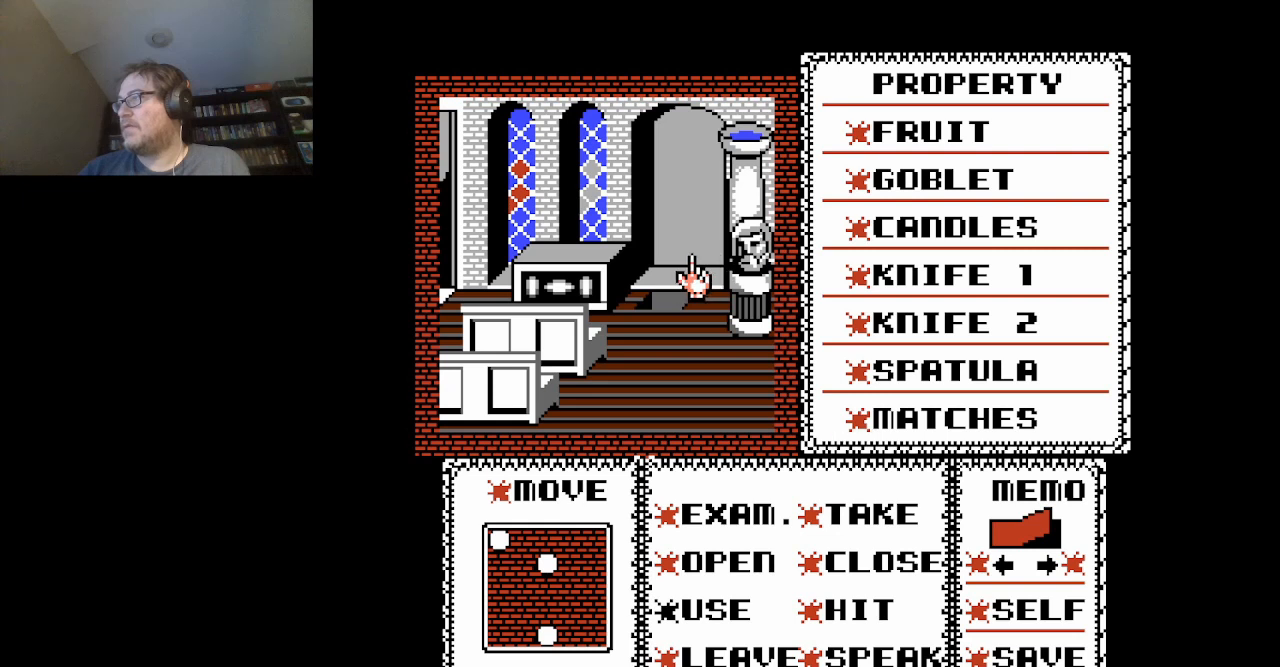
{"buttons": ["DPAD_DOWN"], "events": [[83, "DPAD_LEFT", "up"], [208, "DPAD_DOWN", "down"]]}
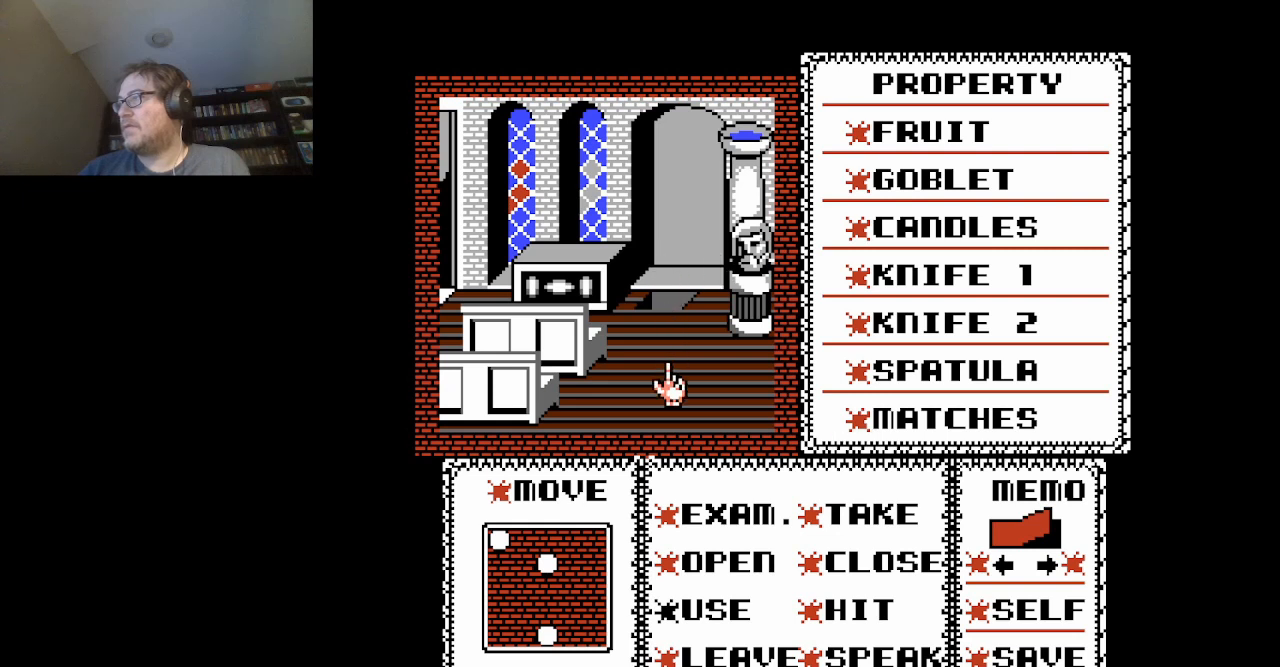
{"buttons": ["DPAD_LEFT"], "events": [[292, "DPAD_DOWN", "up"], [501, "DPAD_LEFT", "down"]]}
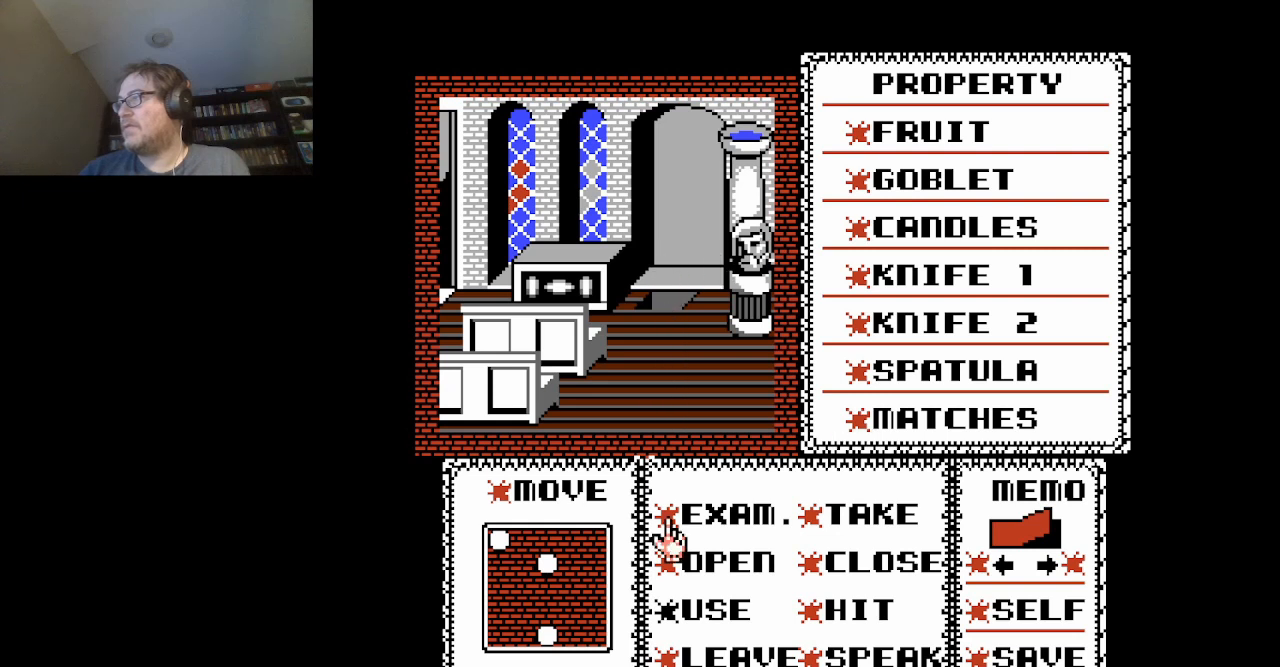
{"buttons": [], "events": [[125, "DPAD_LEFT", "up"], [333, "A", "down"], [458, "A", "up"]]}
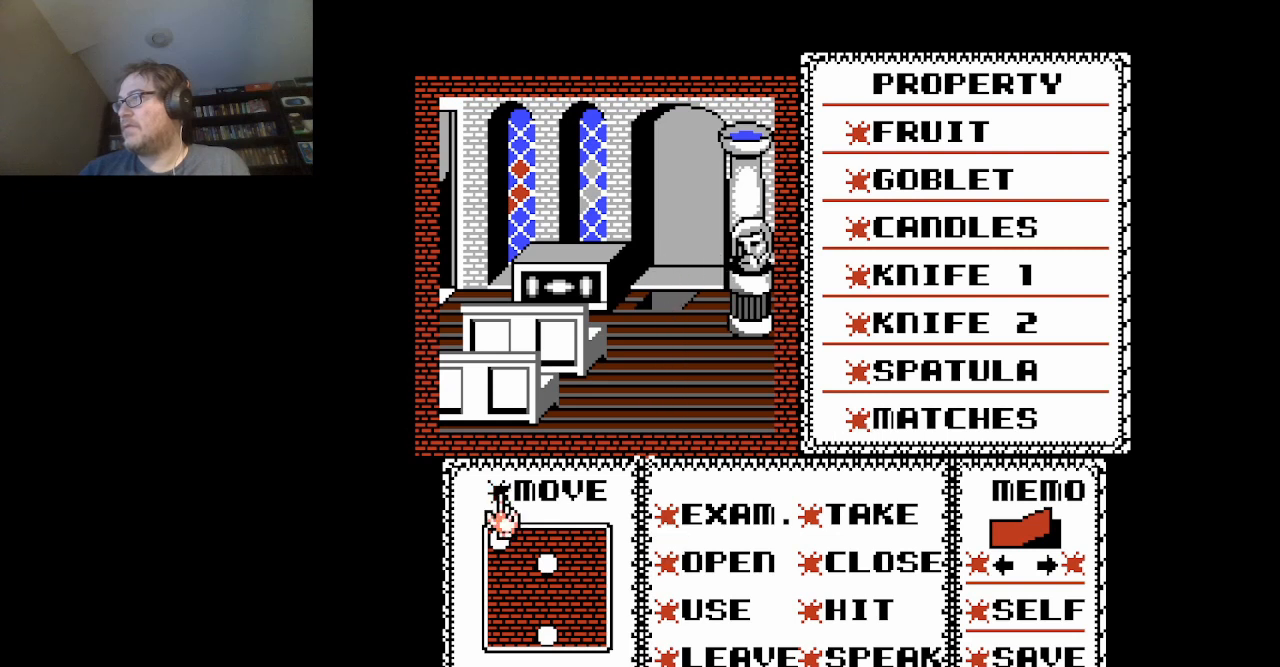
{"buttons": [], "events": [[125, "DPAD_DOWN", "down"], [209, "DPAD_DOWN", "up"], [459, "DPAD_LEFT", "down"], [501, "DPAD_LEFT", "up"]]}
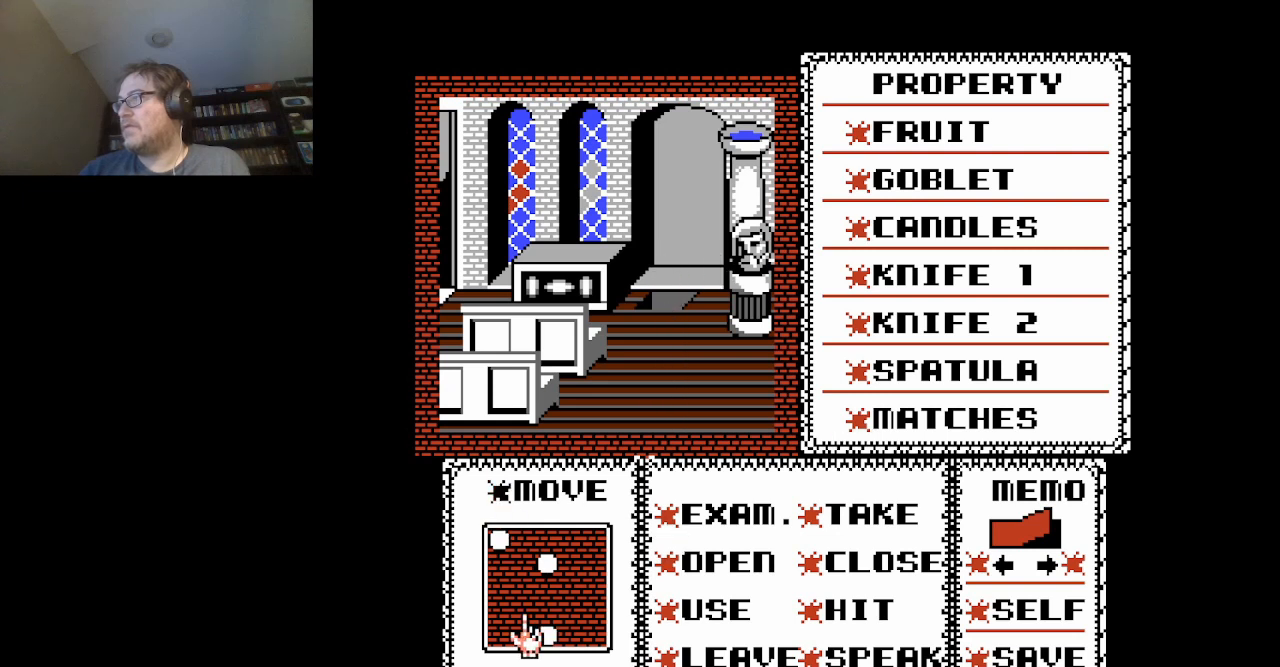
{"buttons": [], "events": []}
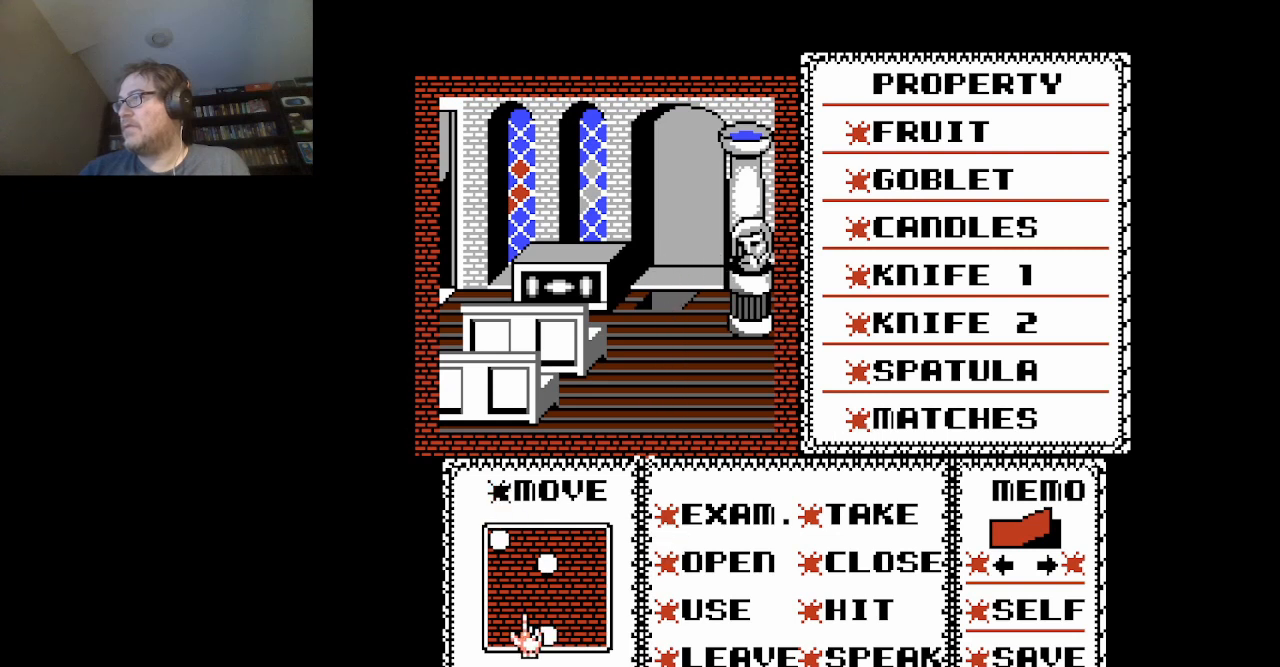
{"buttons": [], "events": [[209, "DPAD_UP", "down"], [375, "DPAD_UP", "up"]]}
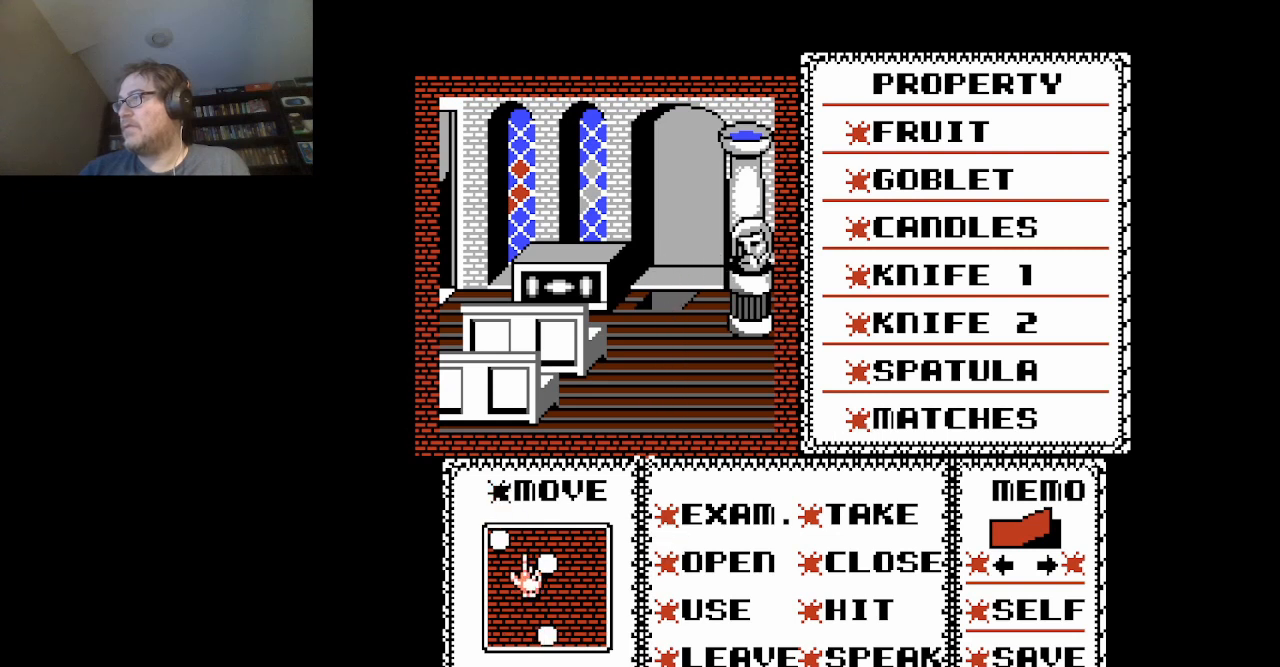
{"buttons": ["DPAD_DOWN"], "events": [[41, "DPAD_UP", "down"], [125, "DPAD_UP", "up"], [417, "DPAD_DOWN", "down"]]}
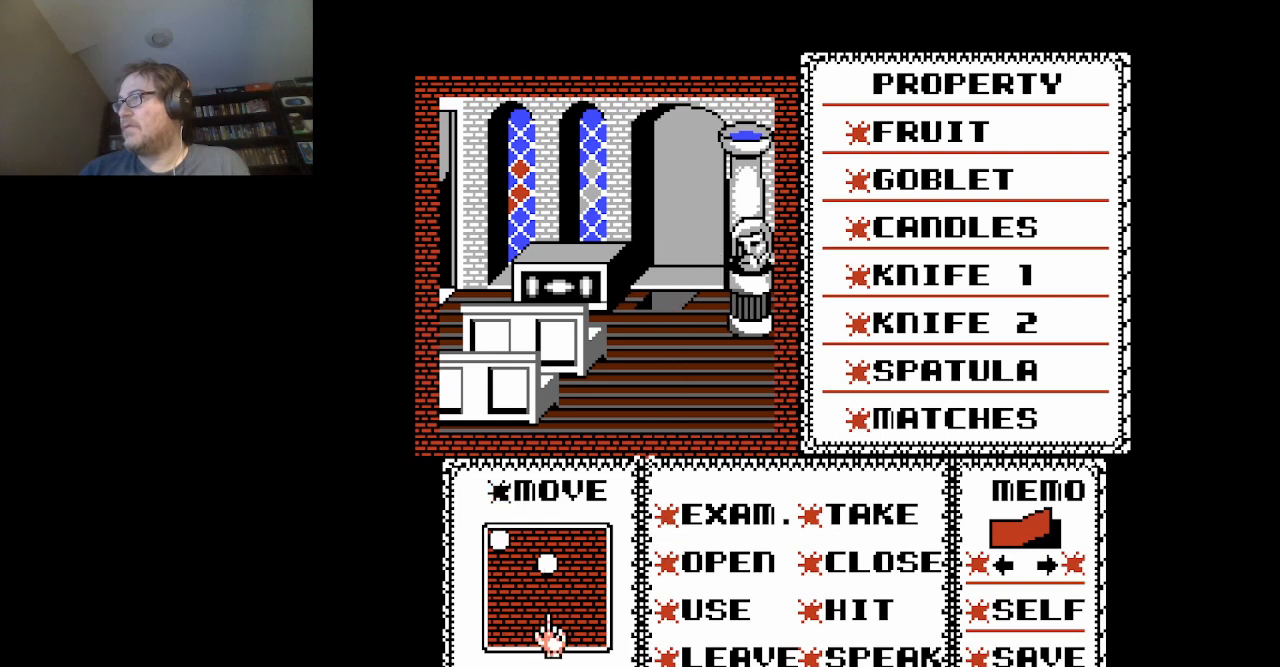
{"buttons": [], "events": [[42, "DPAD_DOWN", "up"], [250, "DPAD_LEFT", "down"], [375, "DPAD_LEFT", "up"]]}